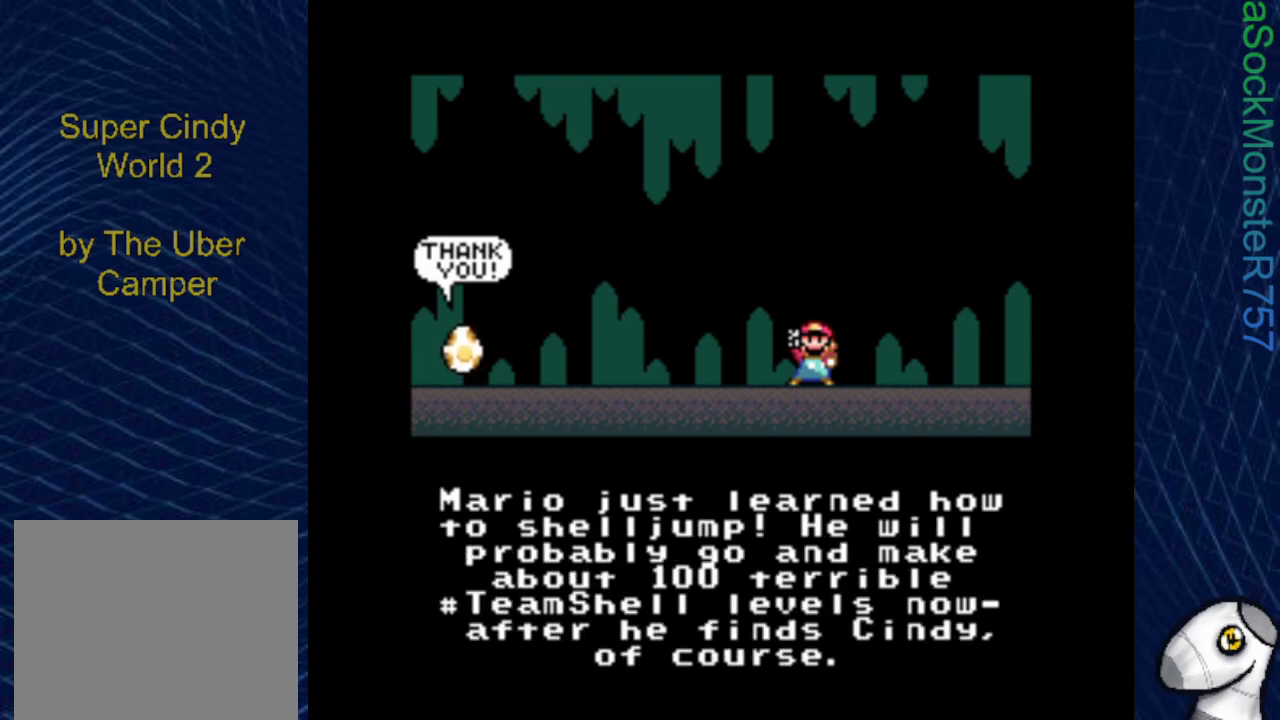
Gameplay with a controller (PlayStation layout); each line is a JSON object with the inputs held at the frame after it. "events" lists button and stick changes between this image and that frame as [ms after this image, input, new state], when the widget could be followed in between. Not read: left_stick right_stick.
{"buttons": ["CROSS"], "events": [[83, "CROSS", "down"], [183, "CROSS", "up"], [250, "CROSS", "down"], [367, "CROSS", "up"], [450, "CROSS", "down"]]}
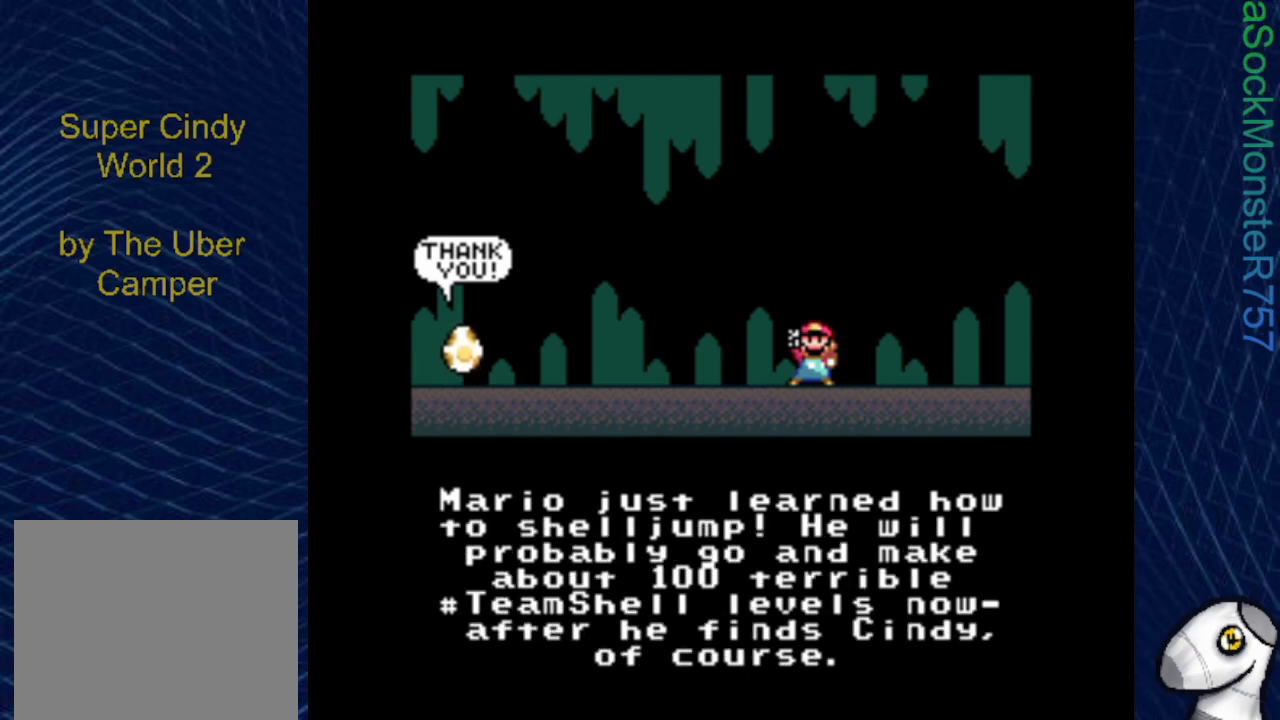
{"buttons": [], "events": [[33, "CROSS", "up"], [133, "CROSS", "down"], [217, "CROSS", "up"], [350, "CROSS", "down"], [433, "CROSS", "up"]]}
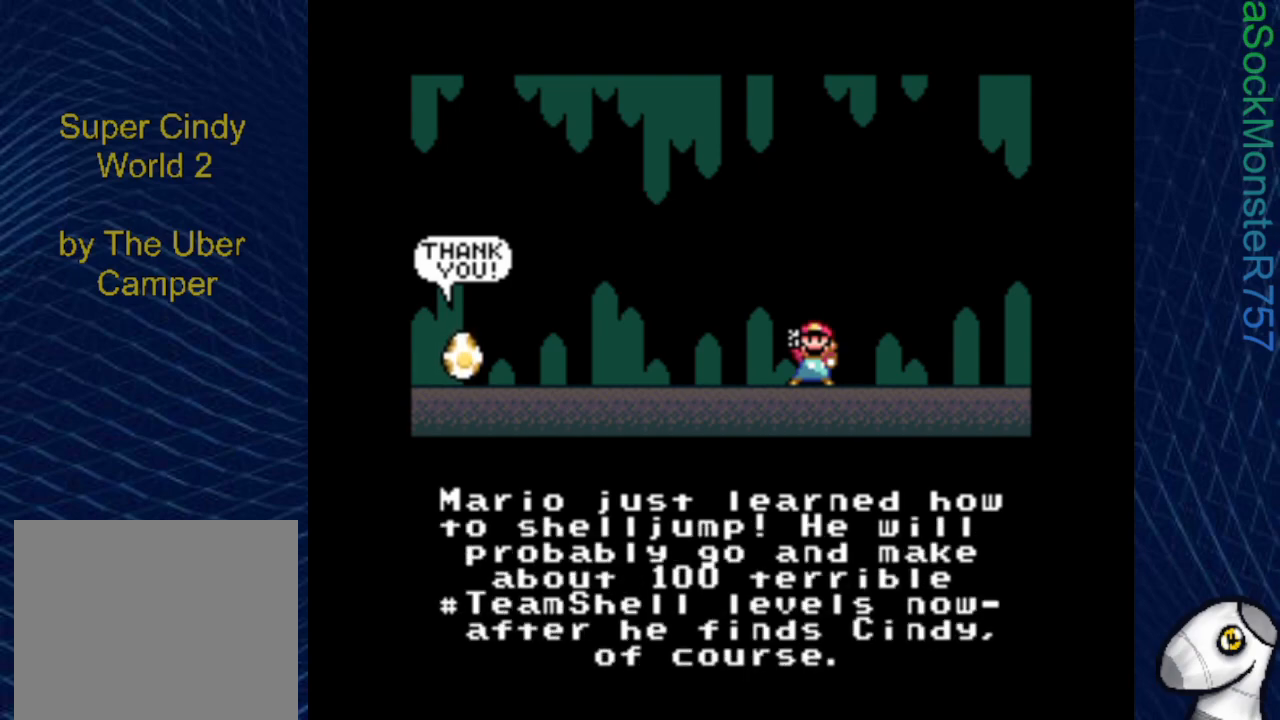
{"buttons": ["CROSS"], "events": [[50, "CROSS", "down"], [150, "CROSS", "up"], [233, "CROSS", "down"], [333, "CROSS", "up"], [417, "CROSS", "down"]]}
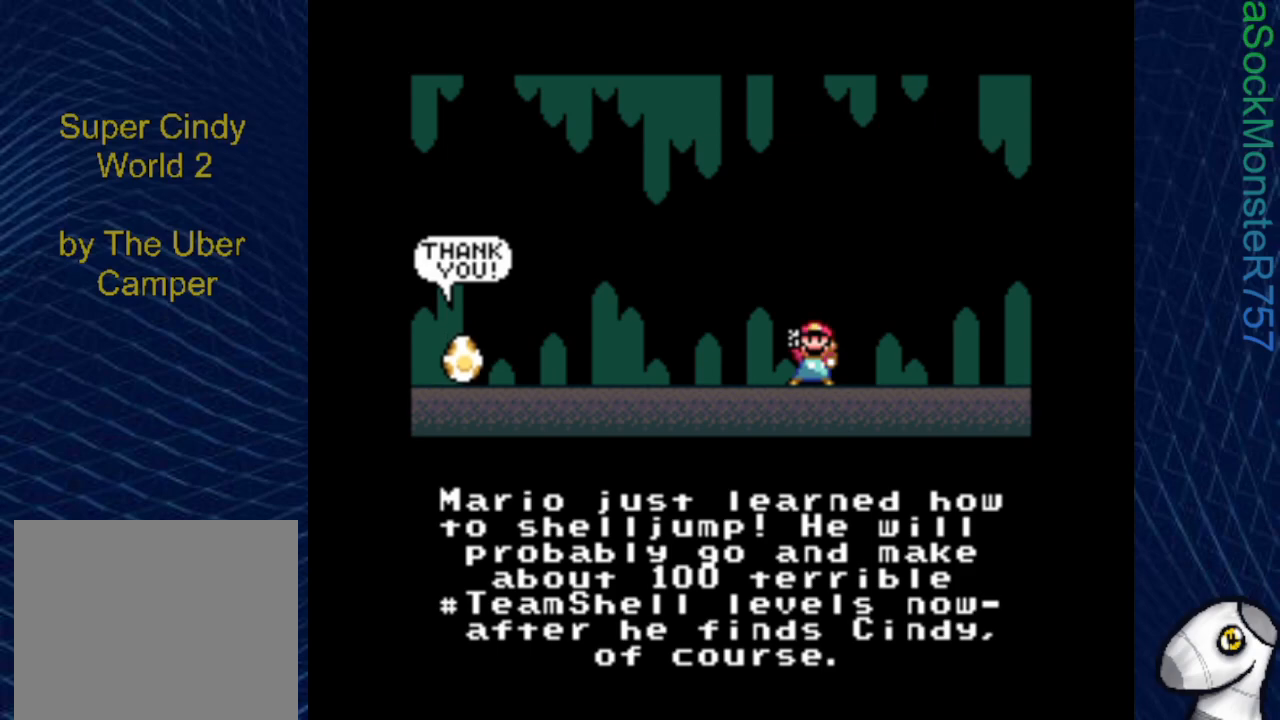
{"buttons": [], "events": [[17, "CROSS", "up"], [117, "CROSS", "down"], [217, "CROSS", "up"], [317, "CROSS", "down"], [433, "CROSS", "up"]]}
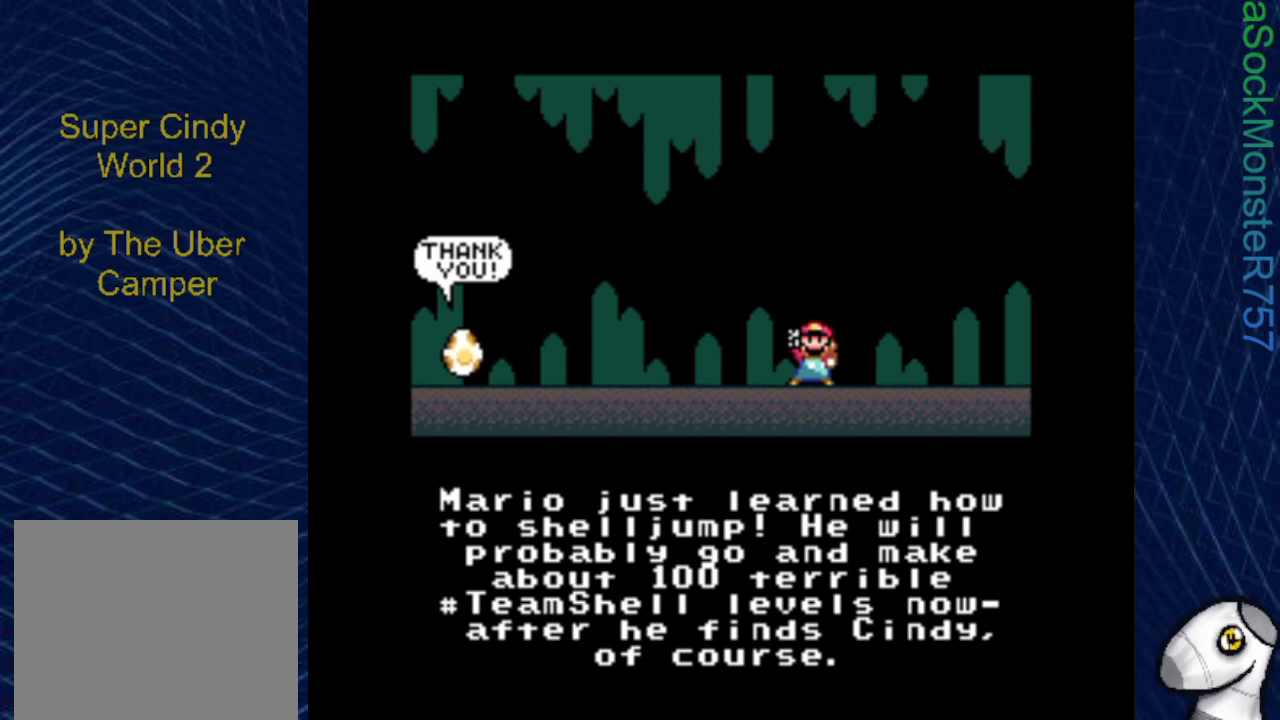
{"buttons": [], "events": [[17, "CROSS", "down"], [117, "CROSS", "up"], [200, "CROSS", "down"], [333, "CROSS", "up"], [400, "CROSS", "down"], [500, "CROSS", "up"]]}
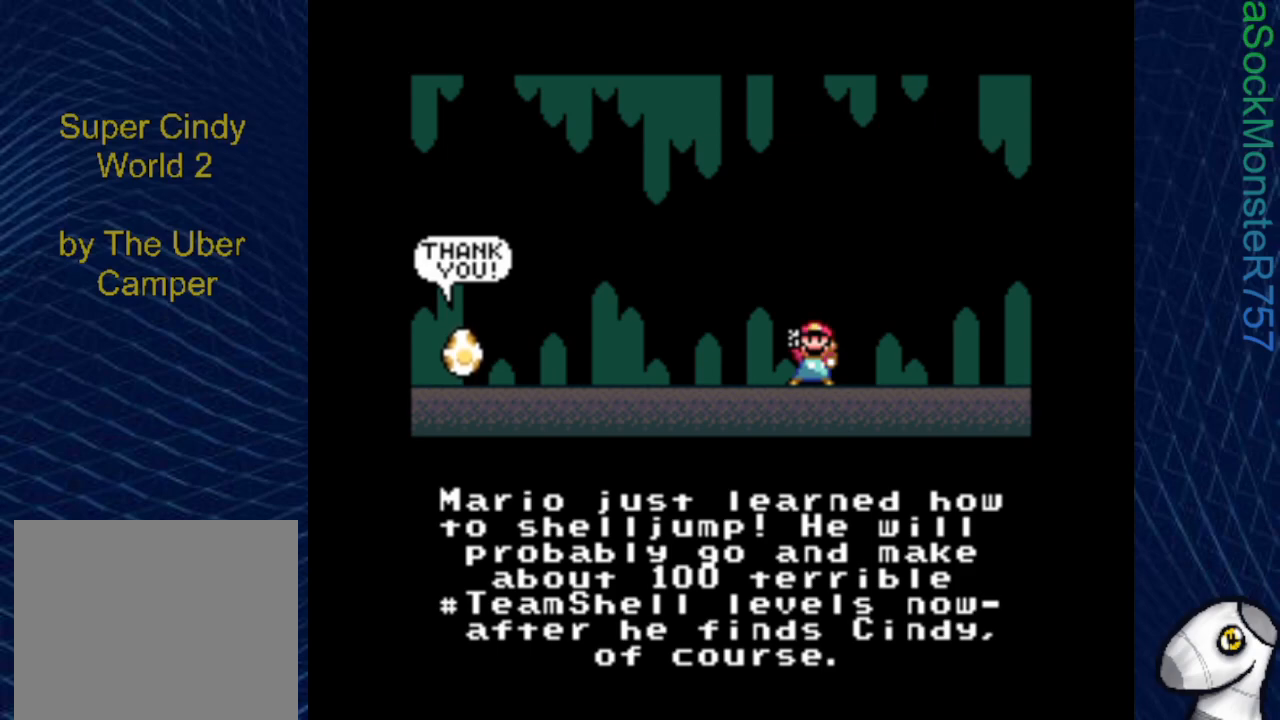
{"buttons": [], "events": [[100, "CROSS", "down"], [217, "CROSS", "up"], [300, "CROSS", "down"], [400, "CROSS", "up"]]}
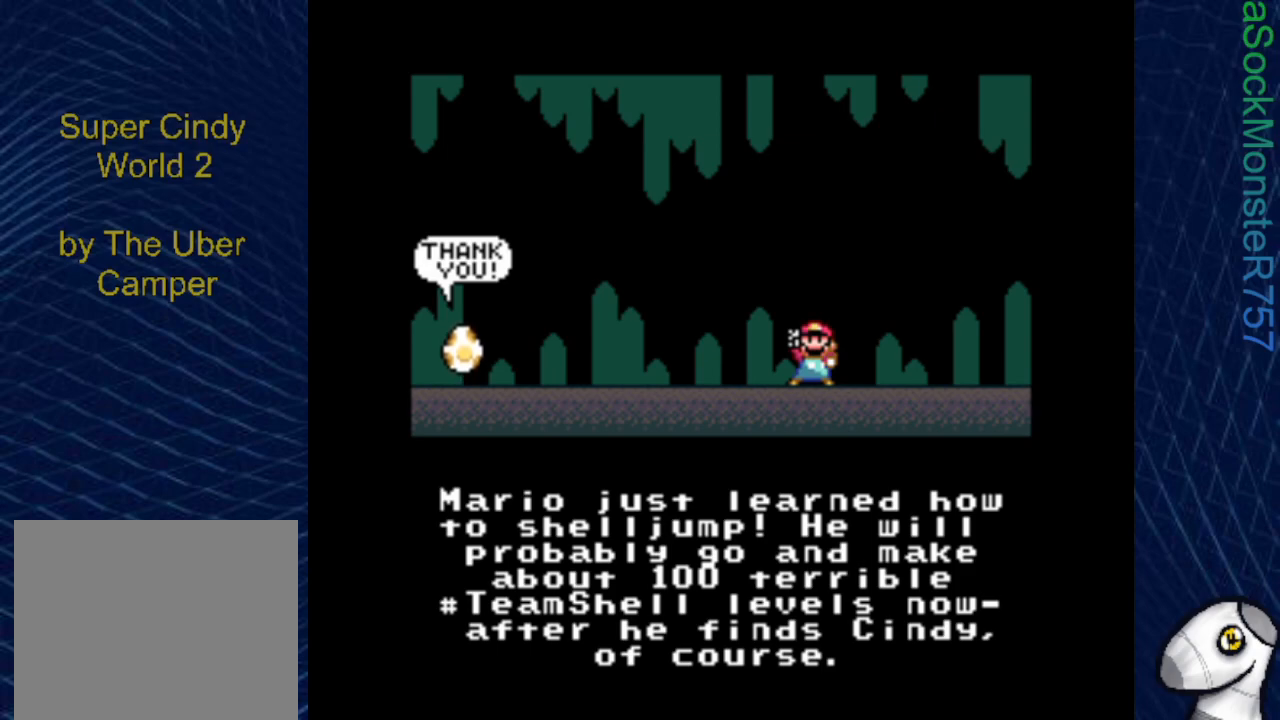
{"buttons": [], "events": [[17, "CROSS", "down"], [83, "CROSS", "up"], [183, "CROSS", "down"], [300, "CROSS", "up"], [383, "CROSS", "down"], [500, "CROSS", "up"]]}
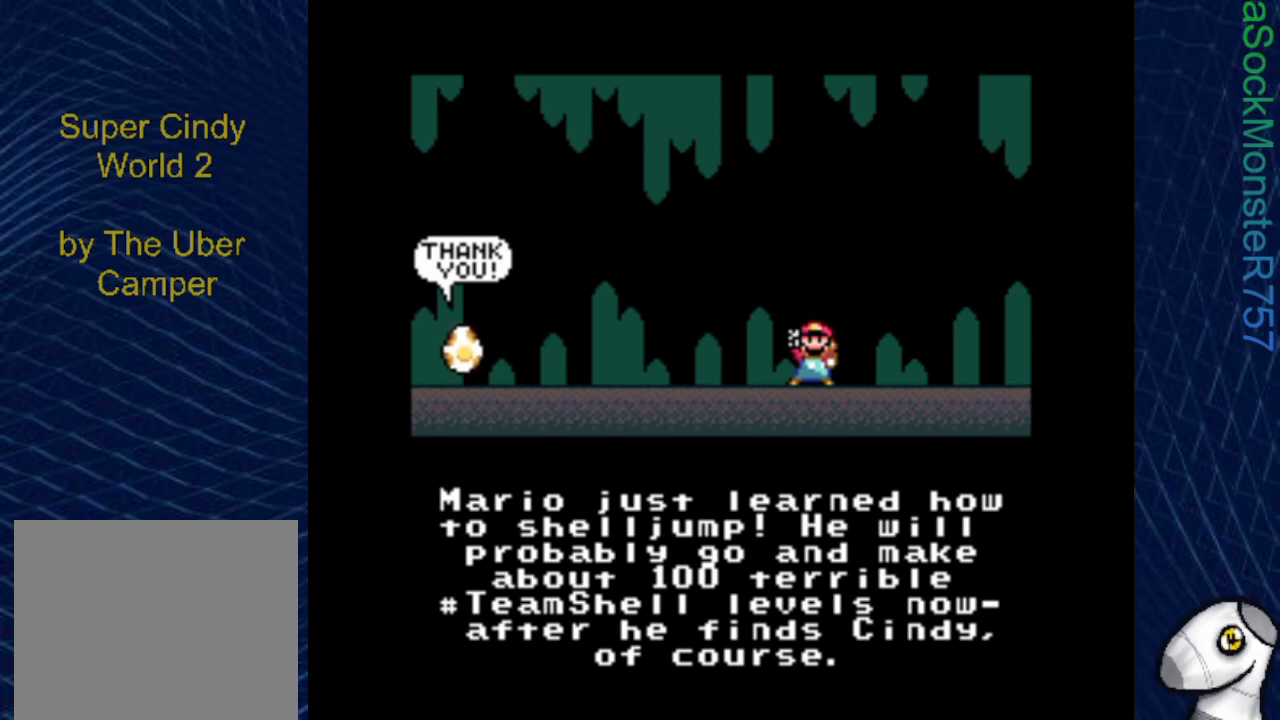
{"buttons": ["CROSS"], "events": [[83, "CROSS", "down"], [217, "CROSS", "up"], [283, "CROSS", "down"], [400, "CROSS", "up"], [467, "CROSS", "down"]]}
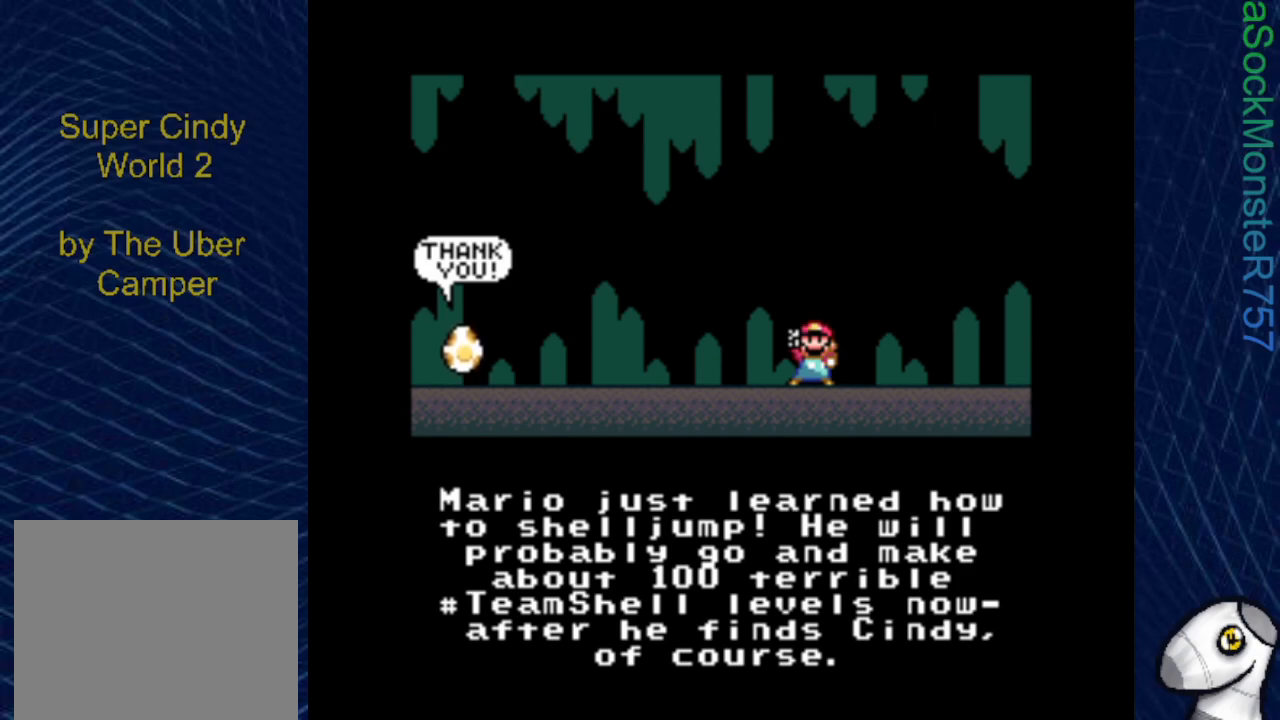
{"buttons": ["CROSS"], "events": [[100, "CROSS", "up"], [450, "CROSS", "down"]]}
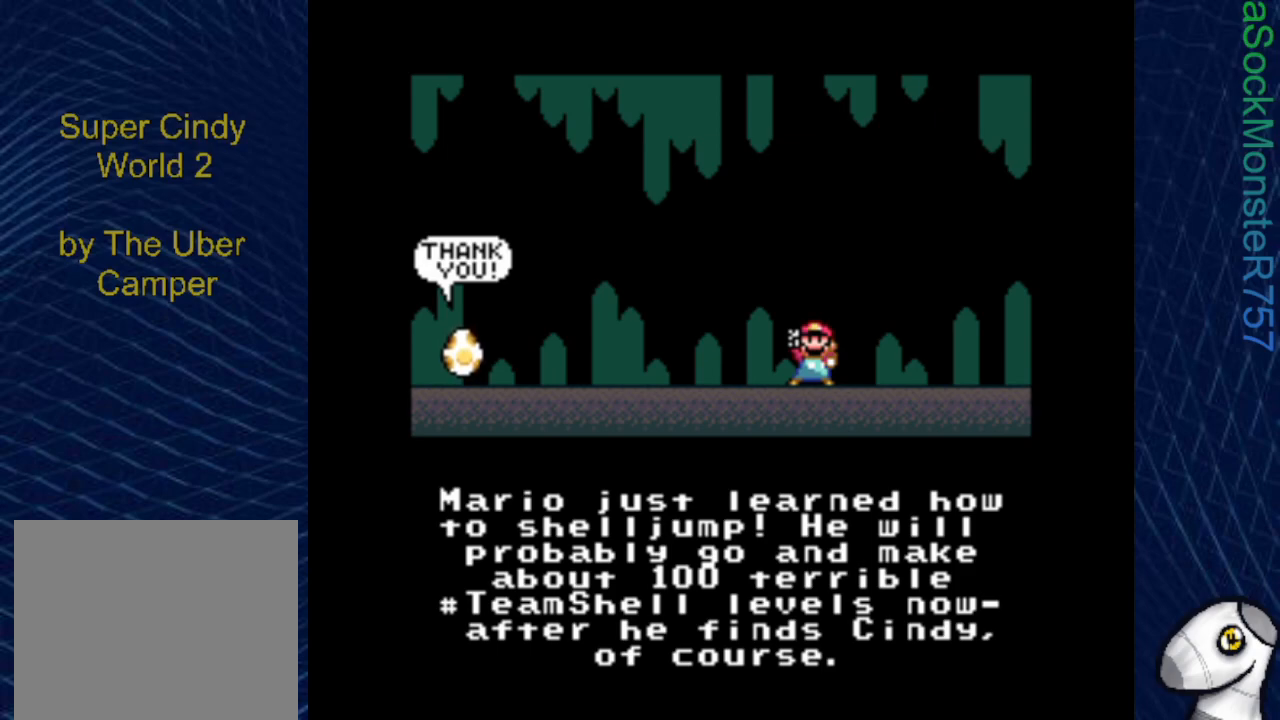
{"buttons": [], "events": [[83, "CROSS", "up"], [167, "CROSS", "down"], [267, "CROSS", "up"], [350, "CROSS", "down"], [467, "CROSS", "up"]]}
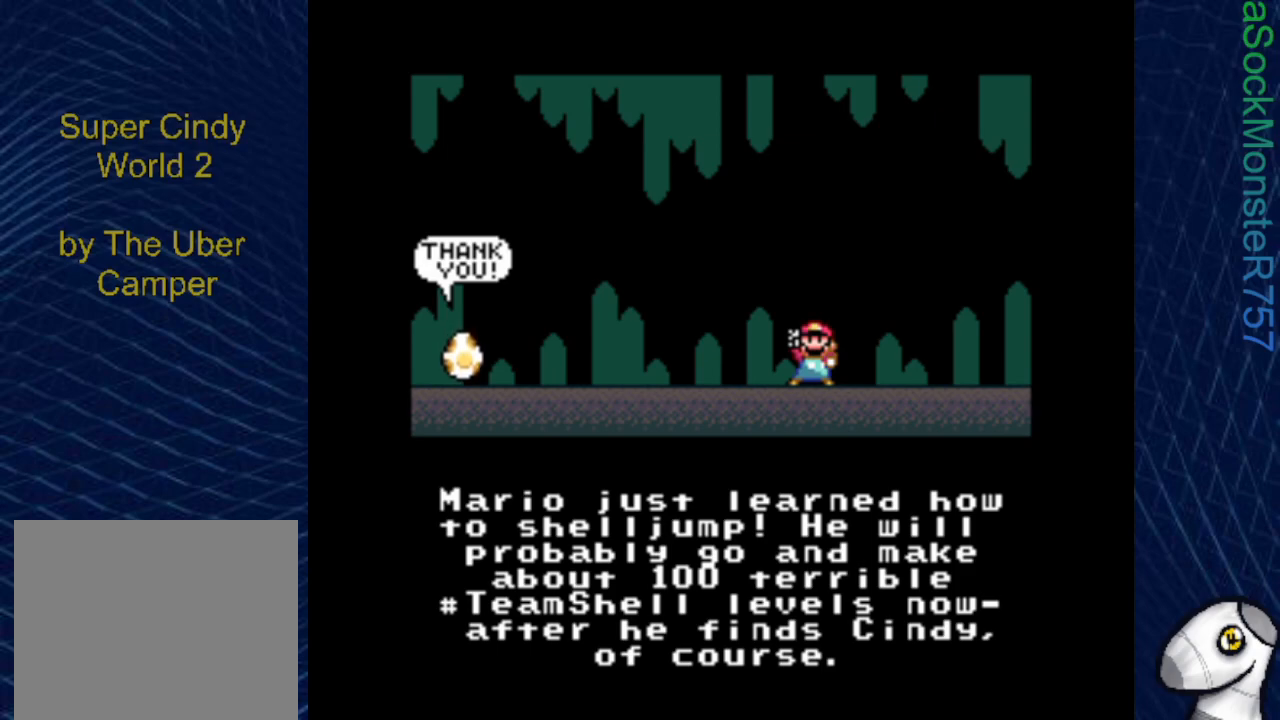
{"buttons": [], "events": [[67, "CROSS", "down"], [183, "CROSS", "up"], [283, "CROSS", "down"], [400, "CROSS", "up"]]}
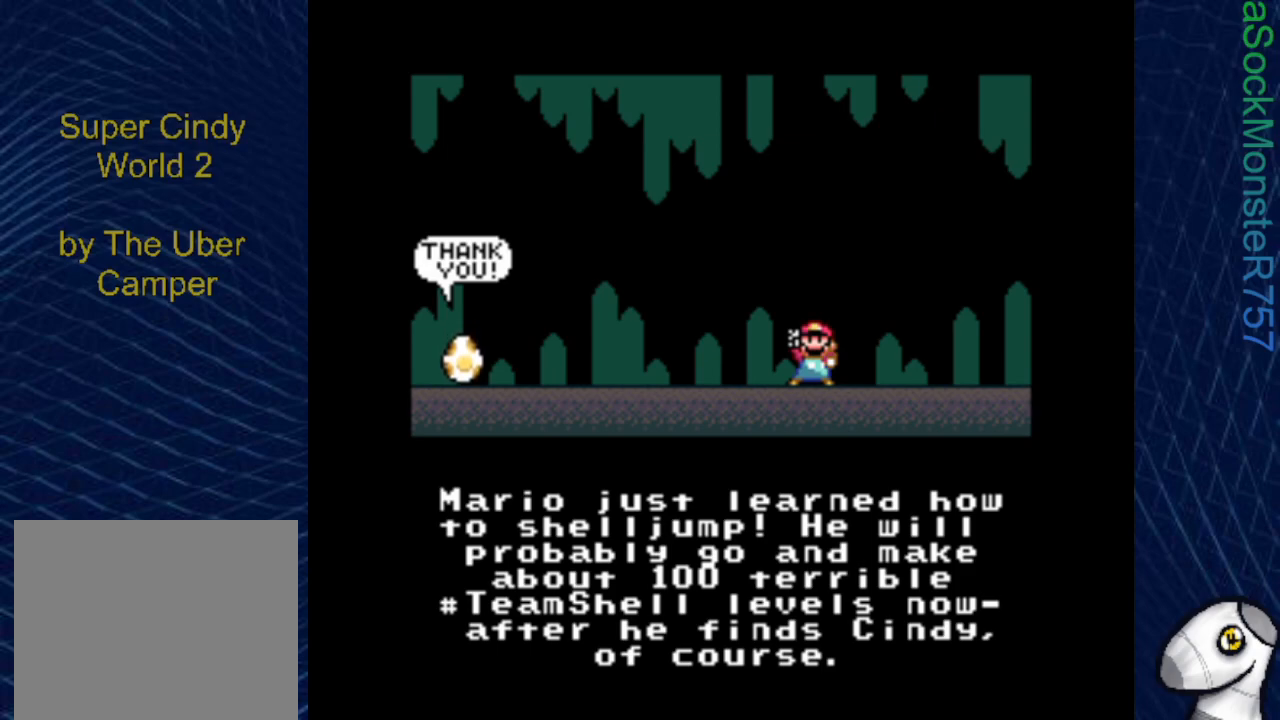
{"buttons": ["CROSS"], "events": [[17, "CROSS", "down"], [133, "CROSS", "up"], [233, "CROSS", "down"], [350, "CROSS", "up"], [433, "CROSS", "down"]]}
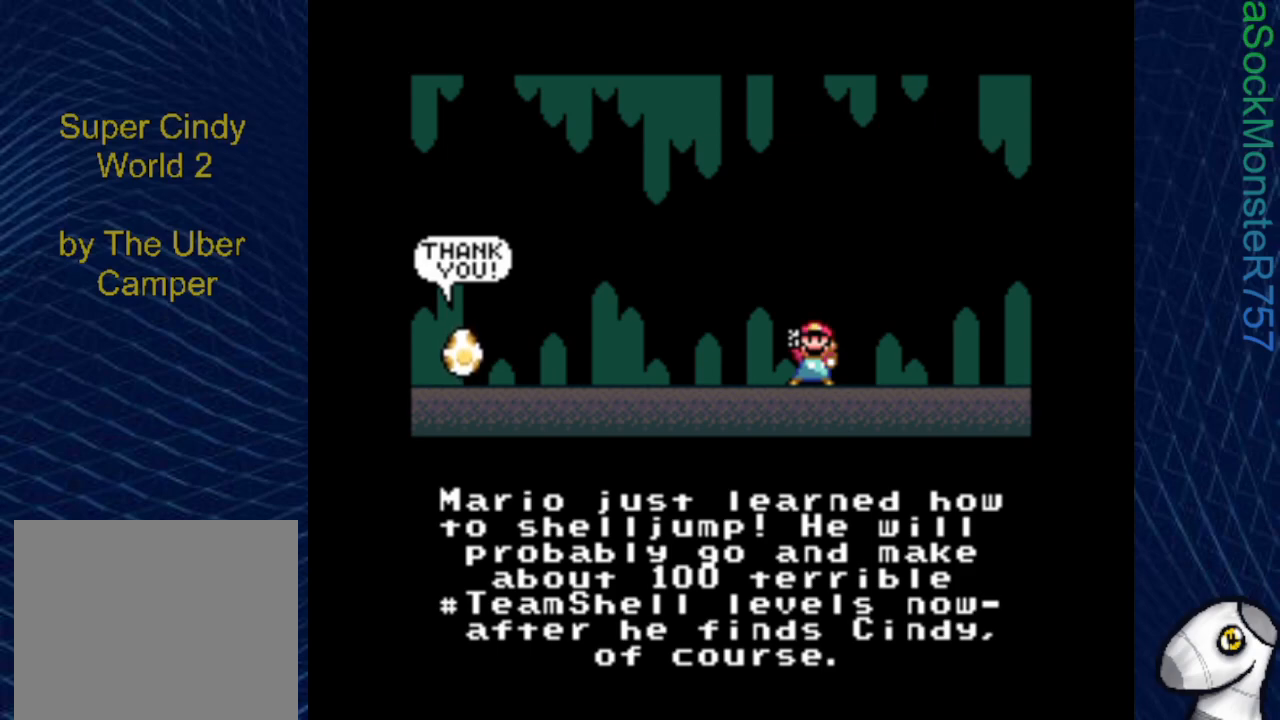
{"buttons": [], "events": [[33, "CROSS", "up"], [117, "CROSS", "down"], [233, "CROSS", "up"], [333, "CROSS", "down"], [450, "CROSS", "up"]]}
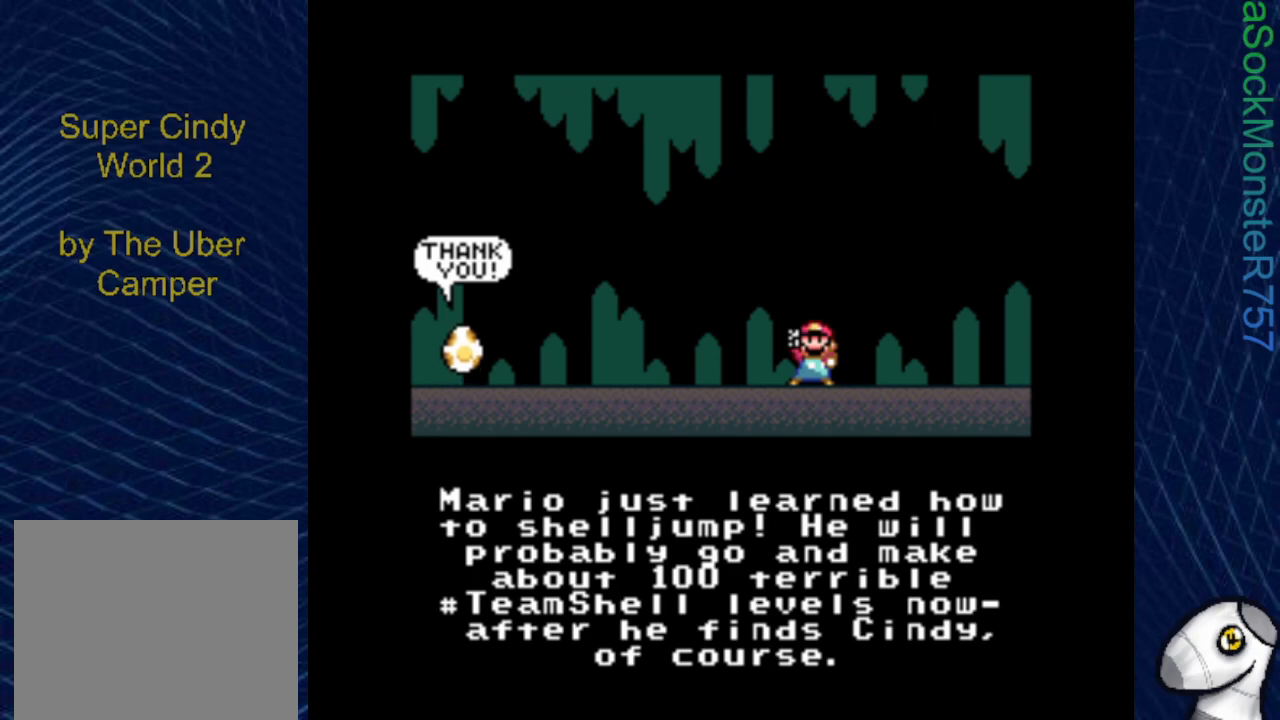
{"buttons": [], "events": [[50, "CROSS", "down"], [150, "CROSS", "up"], [267, "CROSS", "down"], [400, "CROSS", "up"]]}
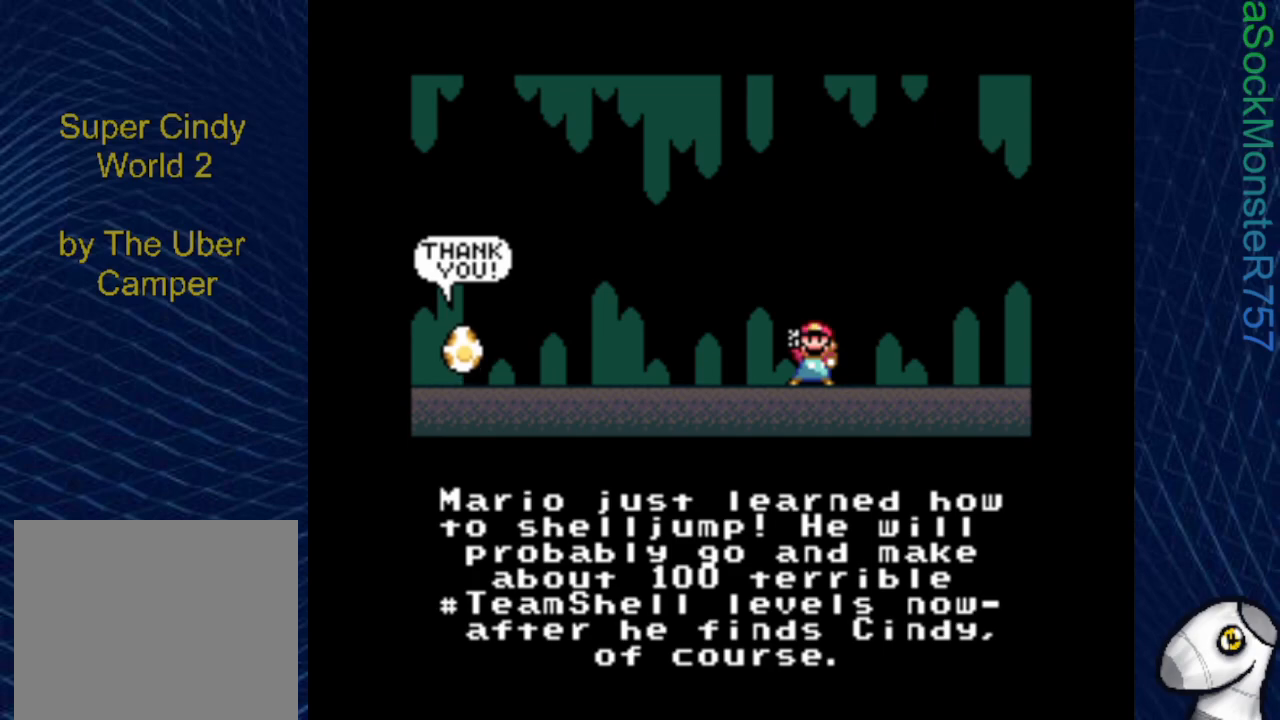
{"buttons": ["CROSS"], "events": [[17, "CROSS", "down"], [150, "CROSS", "up"], [250, "CROSS", "down"], [367, "CROSS", "up"], [483, "CROSS", "down"]]}
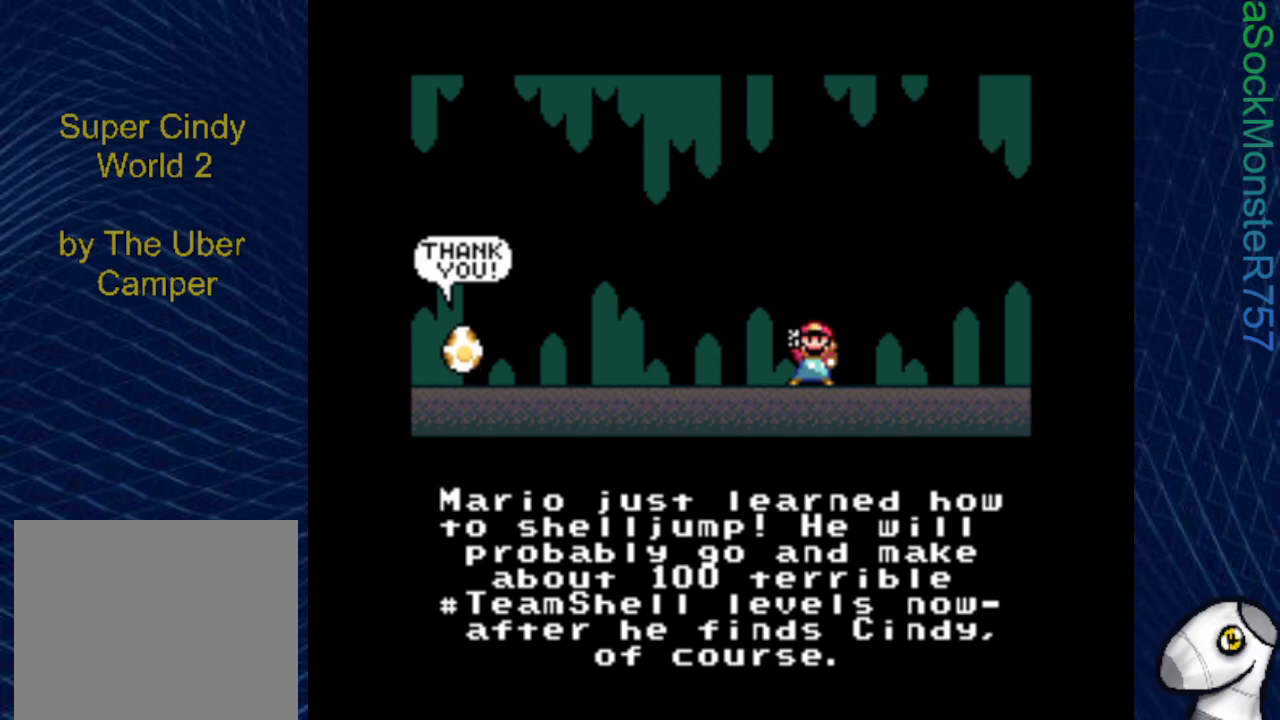
{"buttons": ["CROSS"], "events": [[83, "CROSS", "up"], [200, "CROSS", "down"], [317, "CROSS", "up"], [433, "CROSS", "down"]]}
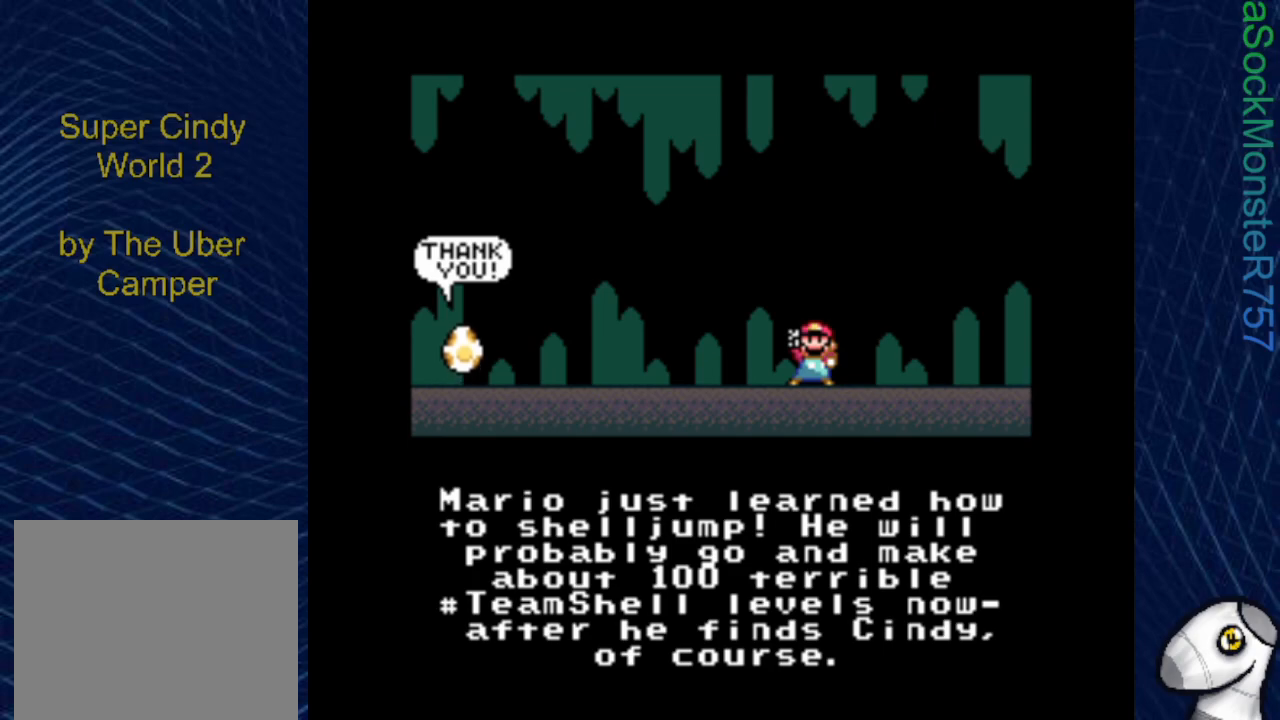
{"buttons": ["CROSS"], "events": [[50, "CROSS", "up"], [167, "CROSS", "down"], [300, "CROSS", "up"], [400, "CROSS", "down"]]}
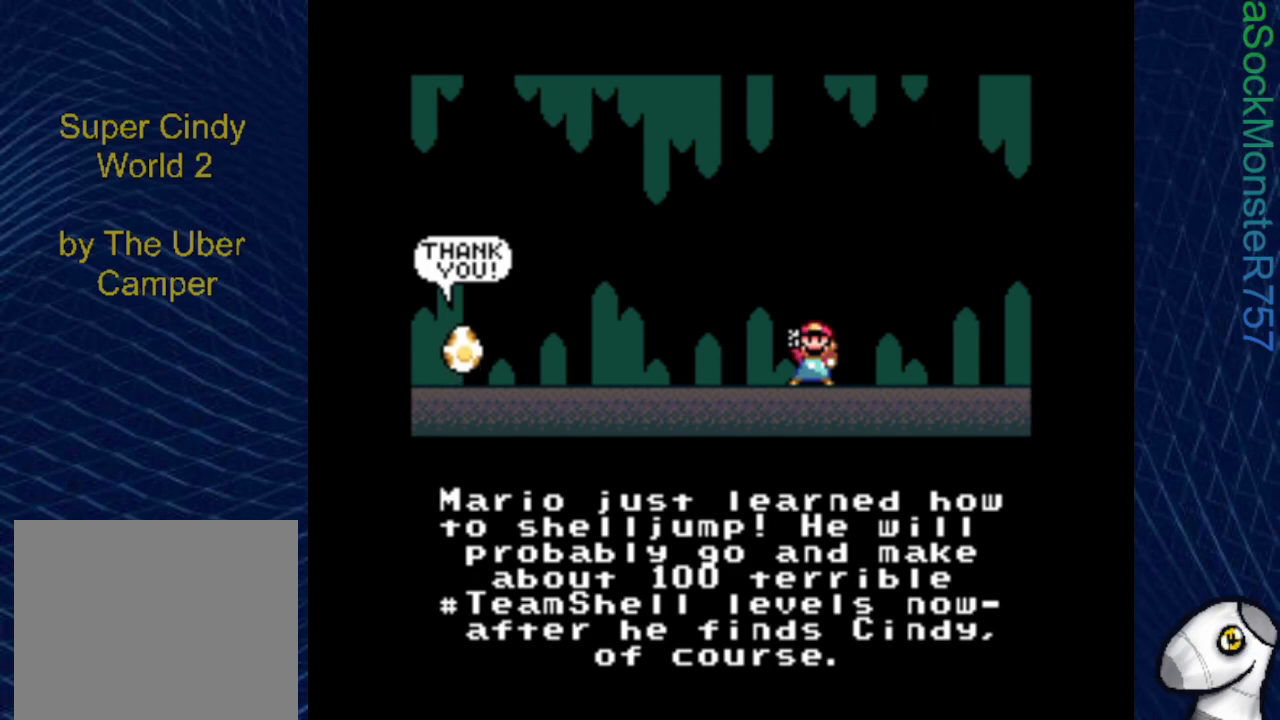
{"buttons": [], "events": [[17, "CROSS", "up"]]}
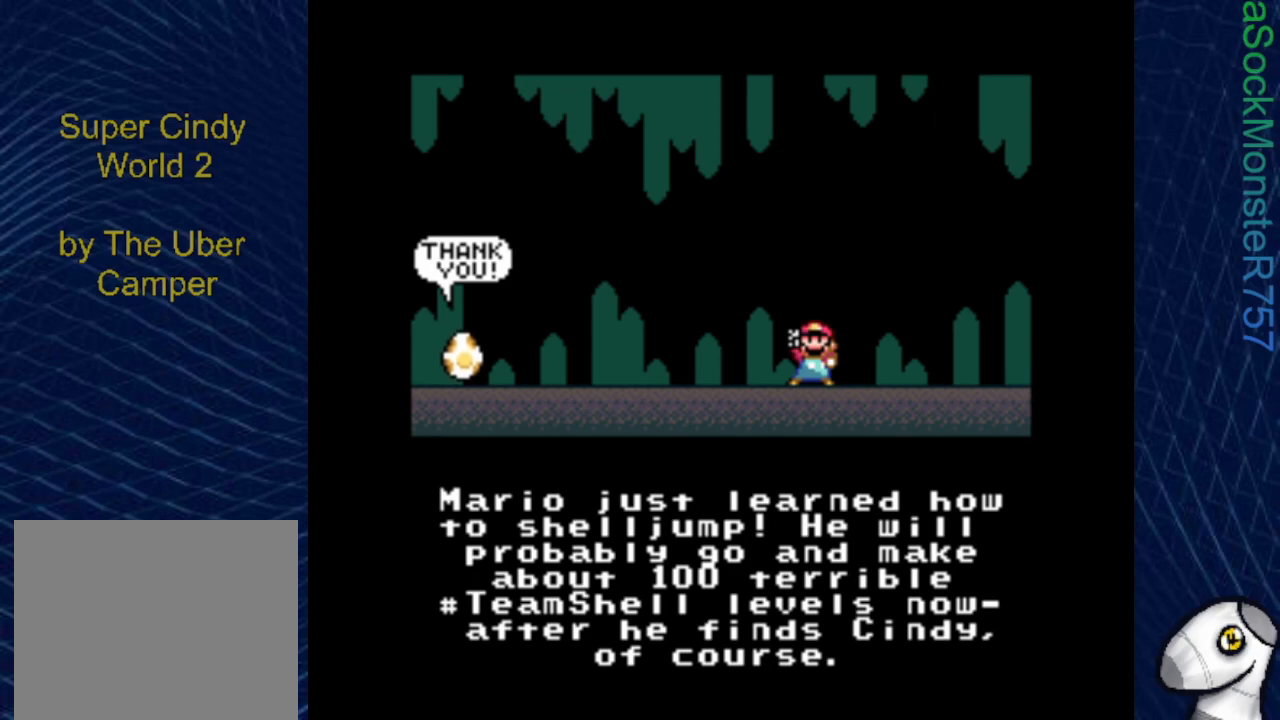
{"buttons": [], "events": []}
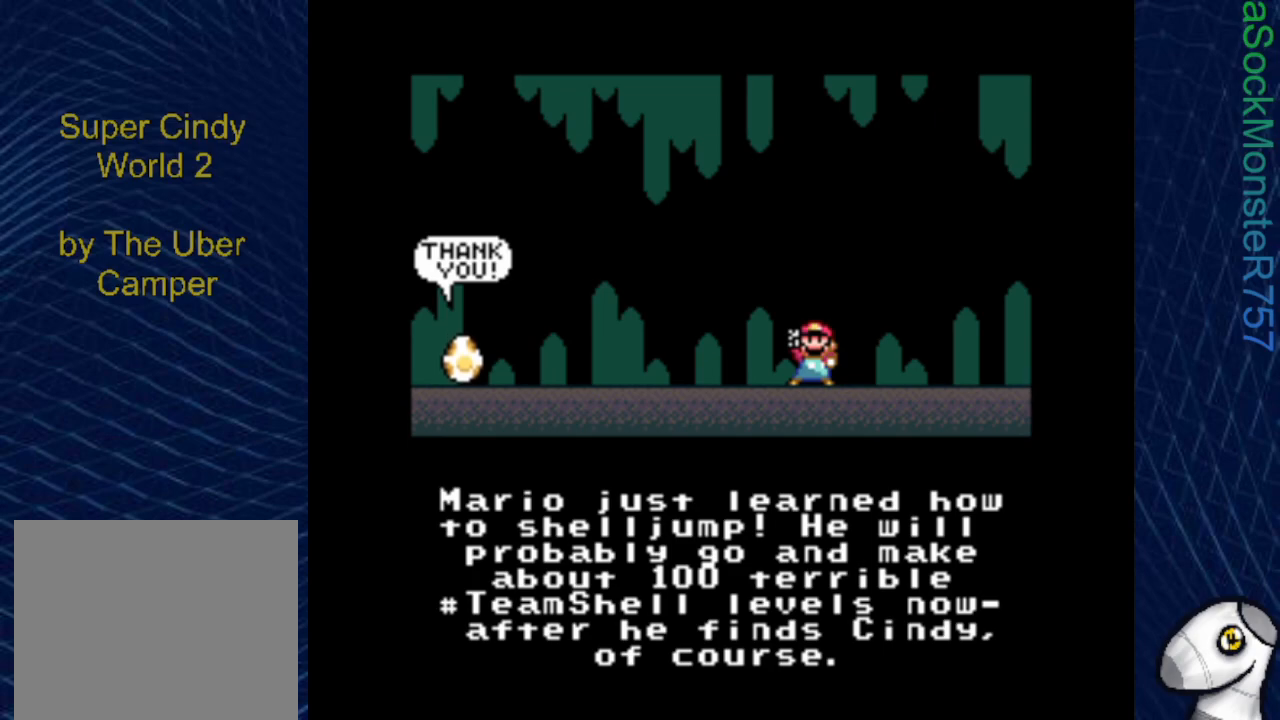
{"buttons": [], "events": [[133, "CROSS", "down"], [267, "CROSS", "up"], [350, "CROSS", "down"], [467, "CROSS", "up"]]}
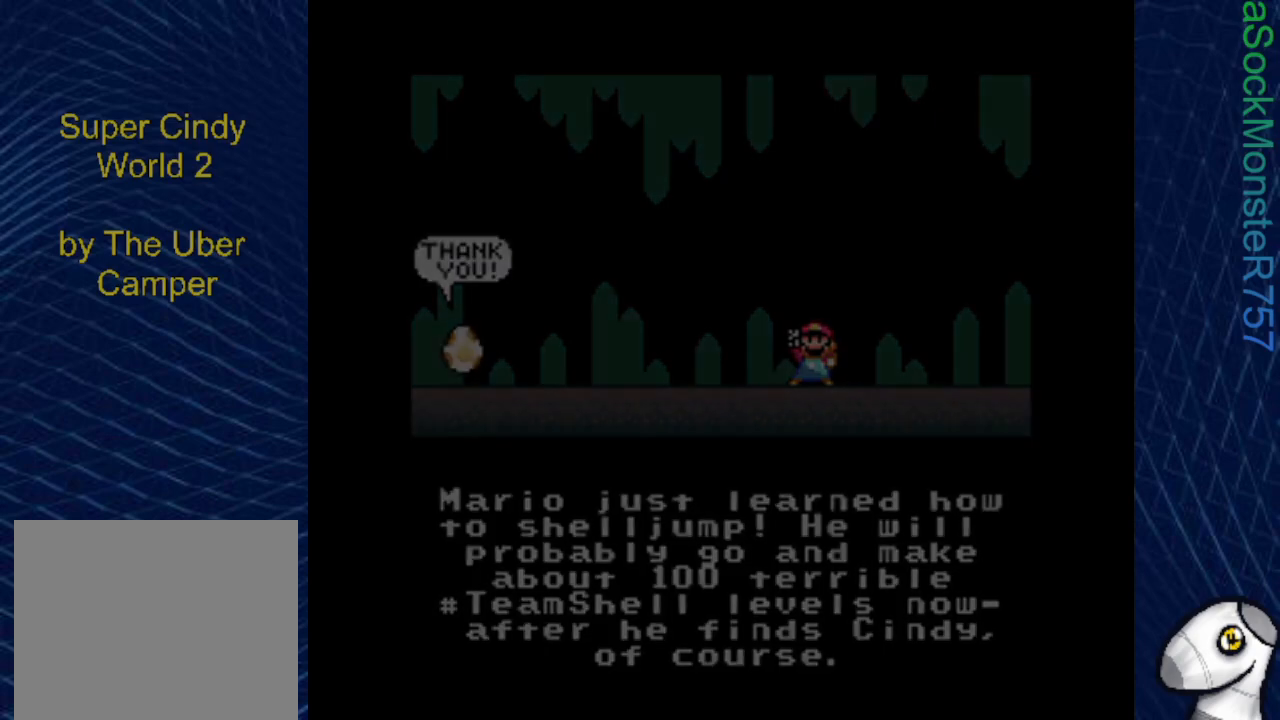
{"buttons": [], "events": [[83, "CROSS", "down"], [200, "CROSS", "up"], [300, "CROSS", "down"], [417, "CROSS", "up"]]}
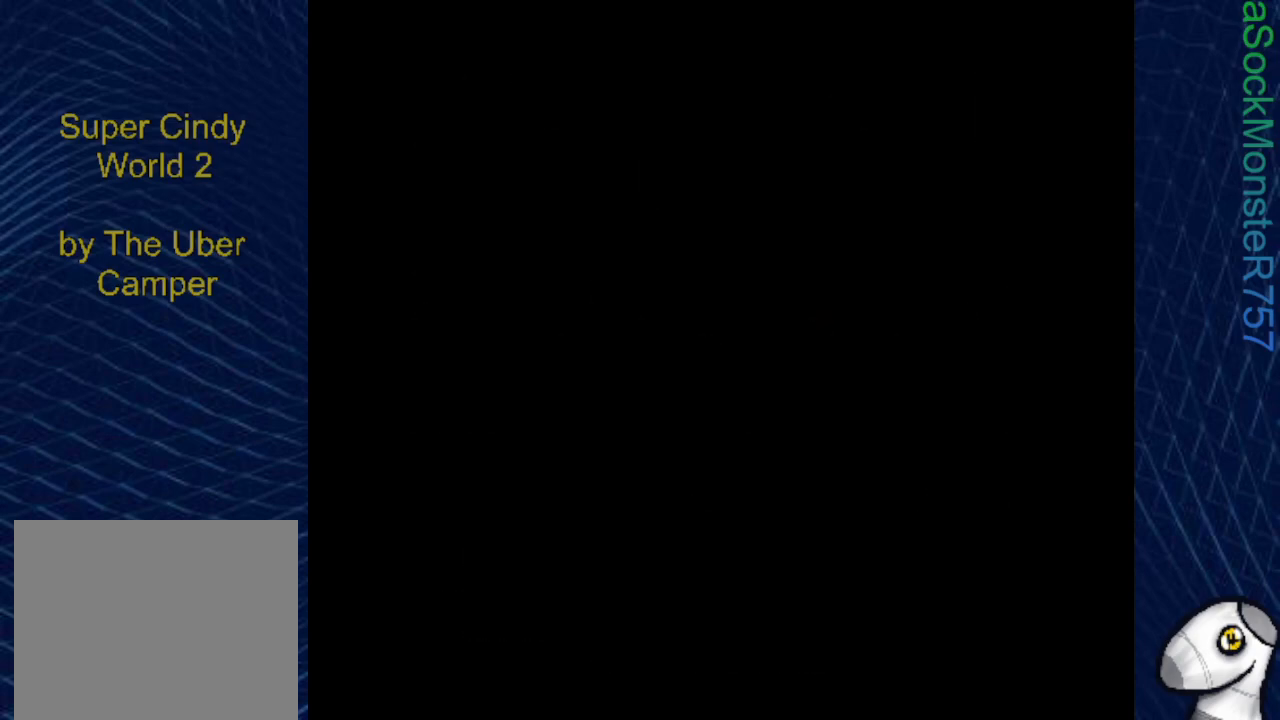
{"buttons": ["CROSS"], "events": [[33, "CROSS", "down"], [133, "CROSS", "up"], [250, "CROSS", "down"], [350, "CROSS", "up"], [483, "CROSS", "down"]]}
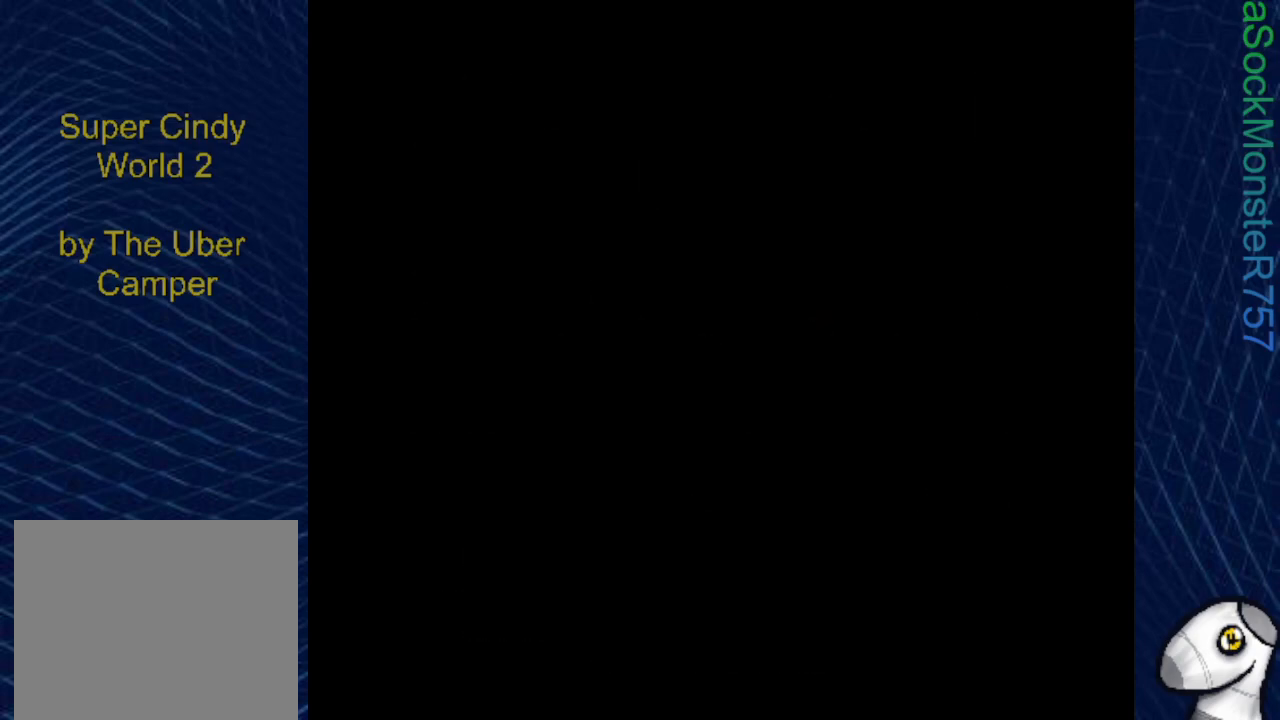
{"buttons": ["CROSS"], "events": [[117, "CROSS", "up"], [217, "CROSS", "down"], [350, "CROSS", "up"], [450, "CROSS", "down"]]}
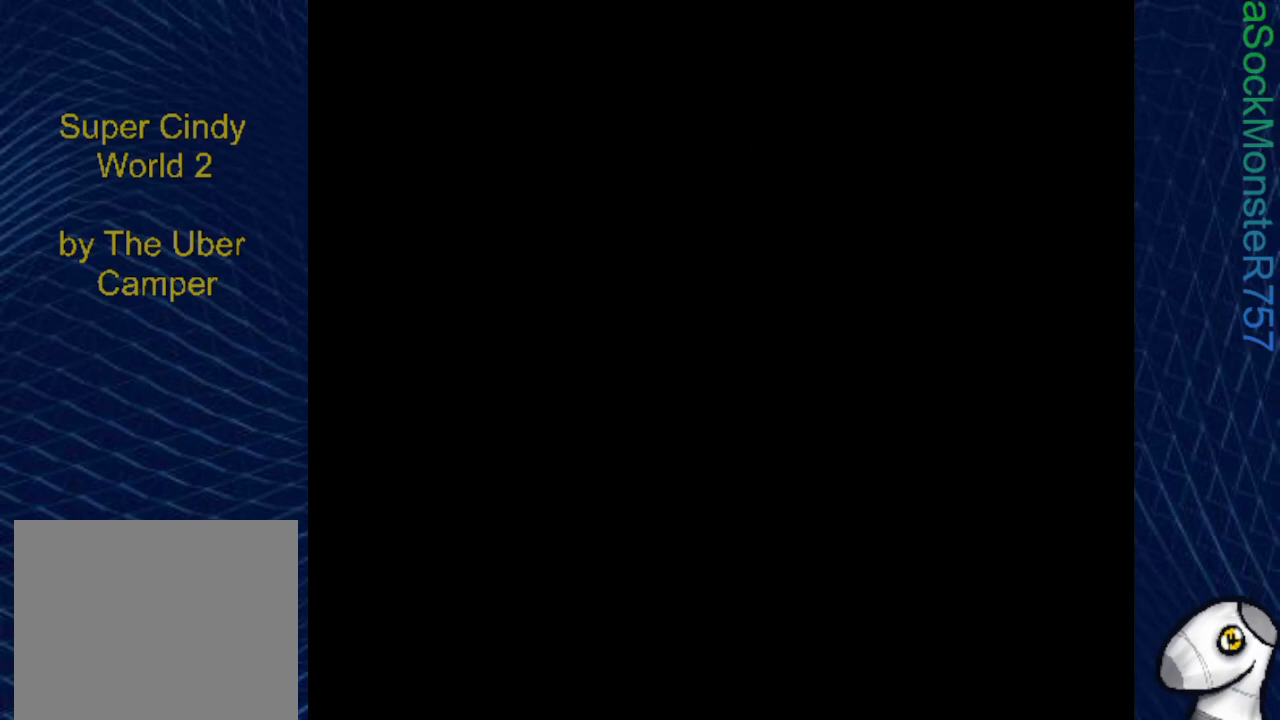
{"buttons": ["CROSS"], "events": [[67, "CROSS", "up"], [167, "CROSS", "down"], [300, "CROSS", "up"], [433, "CROSS", "down"]]}
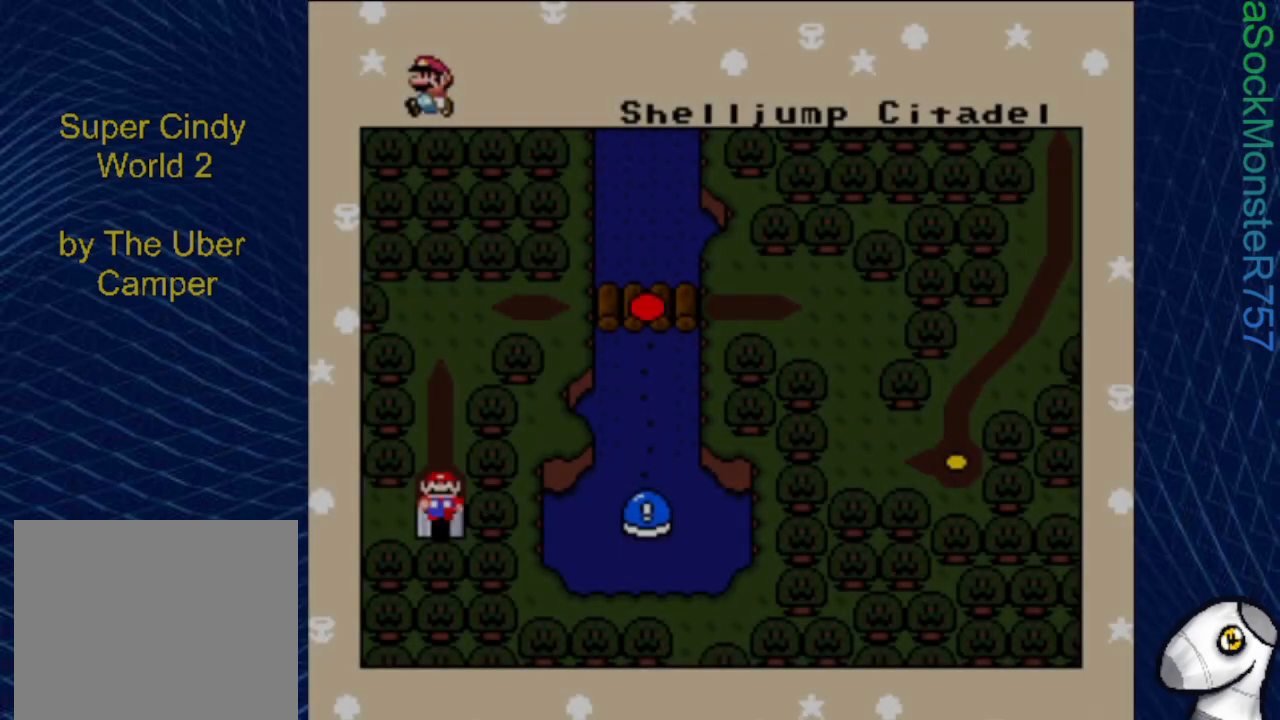
{"buttons": ["CROSS"], "events": [[17, "CROSS", "up"], [450, "CROSS", "down"]]}
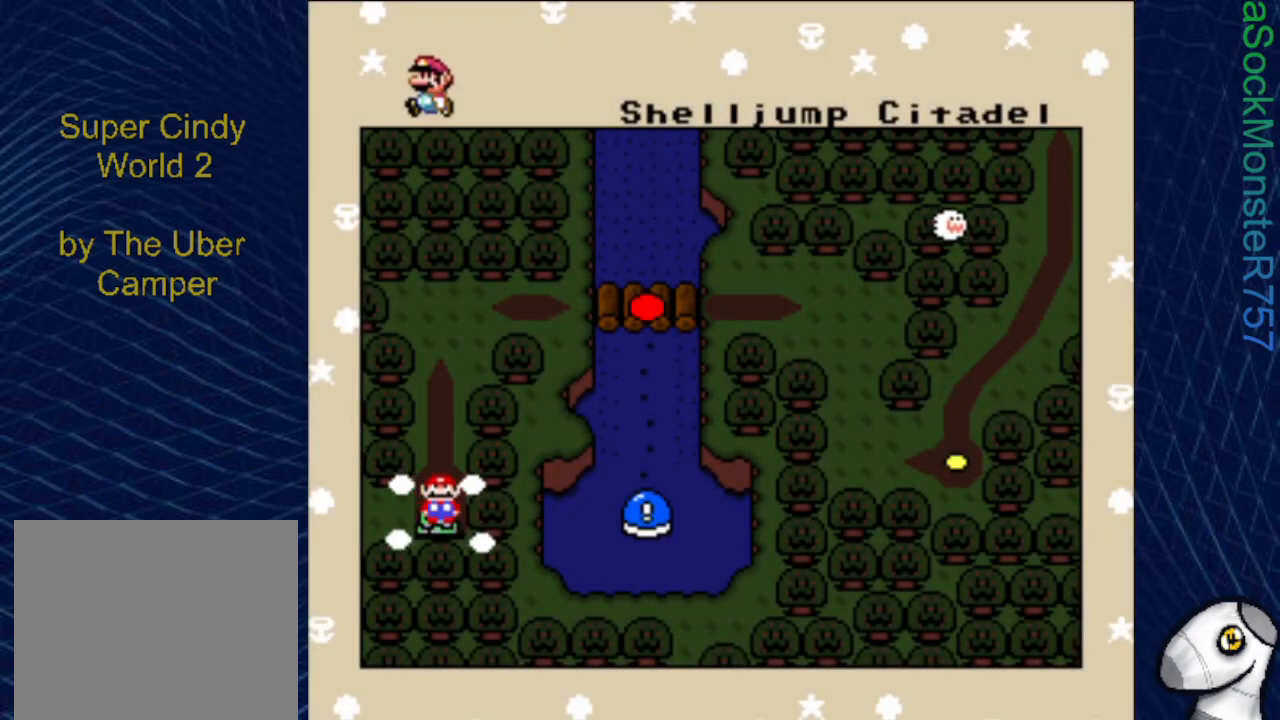
{"buttons": [], "events": [[67, "CROSS", "up"]]}